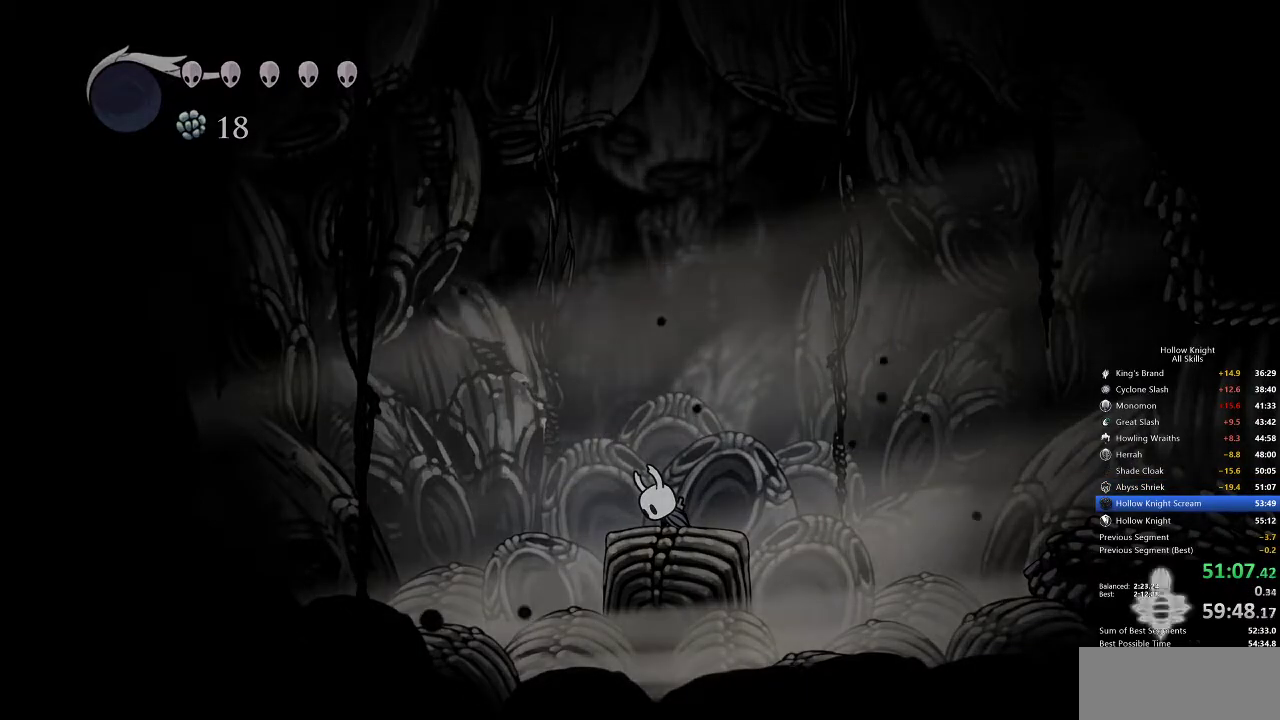
Gameplay with keyboard; each line is a JSON object with the keys held at the frame after it. "events" lists presses ("down") and releases ("up") of "cdash", "dash", "dnail", "down", "heal", "inv", "jump", "left", "nail", "right", "spell" and "up" between this image and that frame as [ms after this image, input, new state], when the widget could be followed in between. No other keys are recorded. Mouse input is not recorded. Key names are as the overlay labels them; some are game actions (e.g. jump) rather than physical keys.
{"keys": [], "events": [[50, "jump", "down"], [133, "jump", "up"]]}
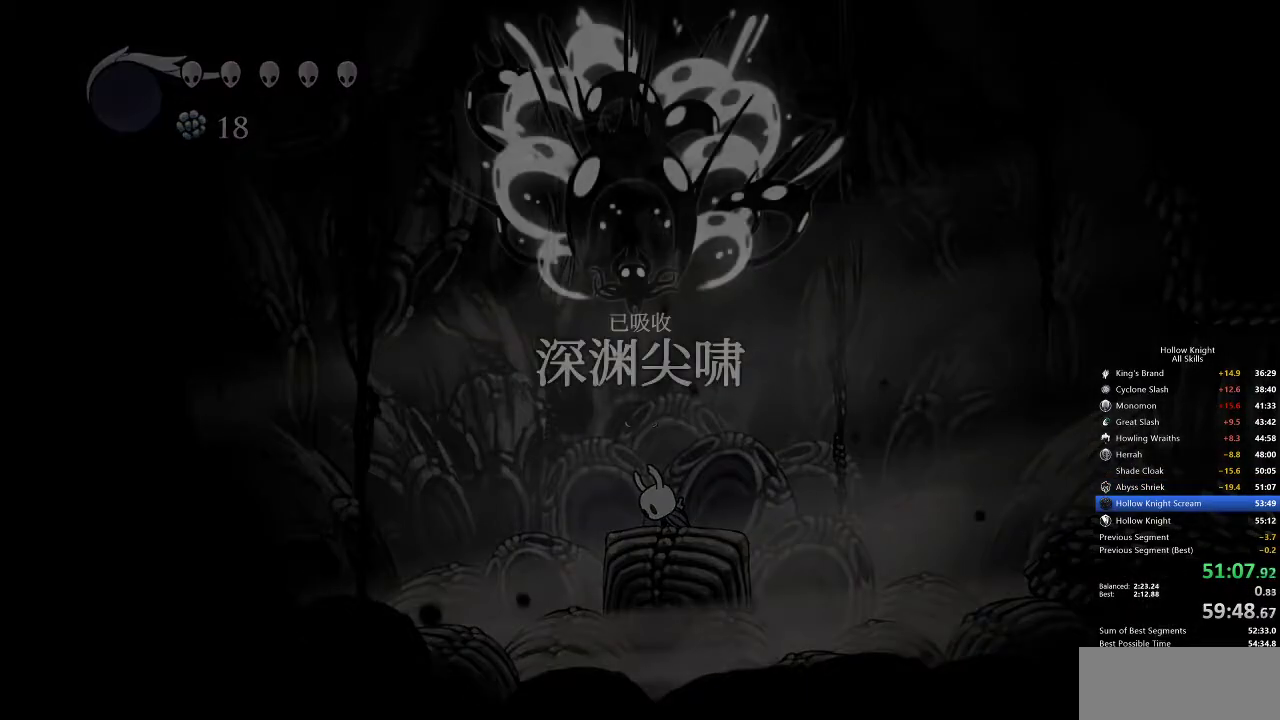
{"keys": ["jump"], "events": [[467, "jump", "down"]]}
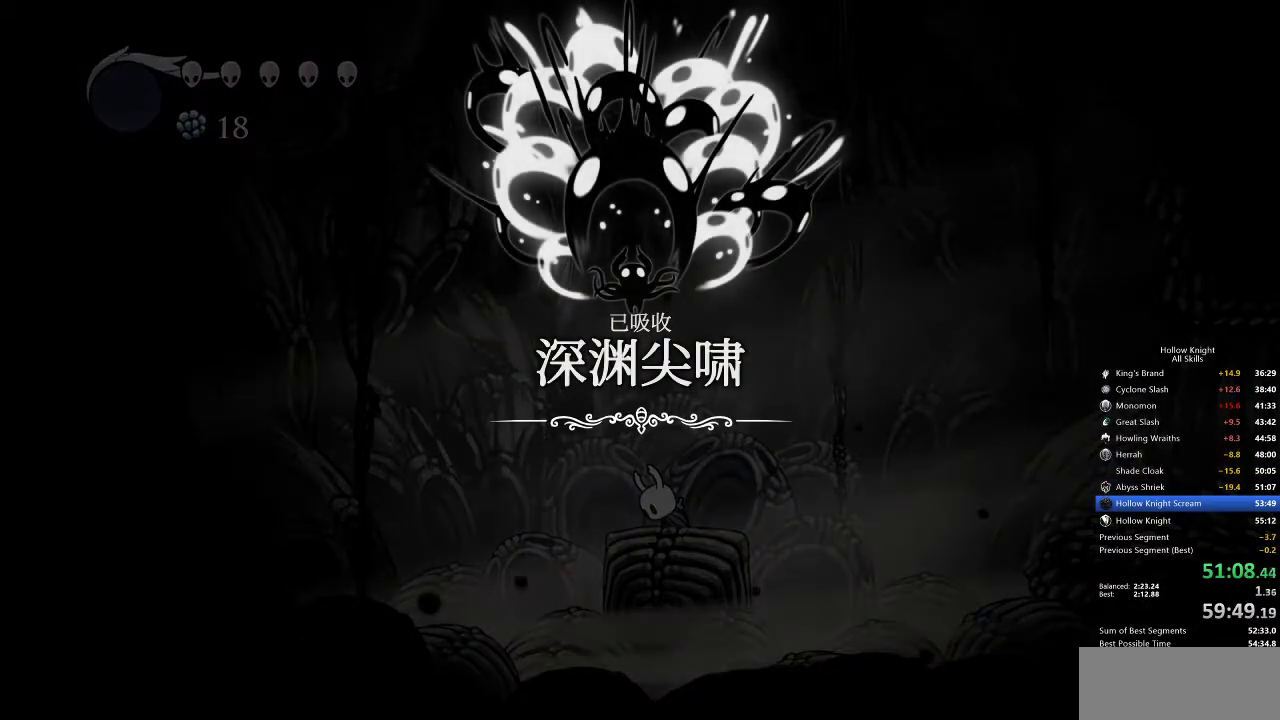
{"keys": ["down", "left"], "events": [[100, "jump", "up"], [167, "jump", "down"], [217, "jump", "up"], [217, "right", "down"], [317, "jump", "down"], [350, "jump", "up"], [400, "down", "down"], [400, "jump", "down"], [450, "jump", "up"], [450, "left", "down"], [500, "right", "up"]]}
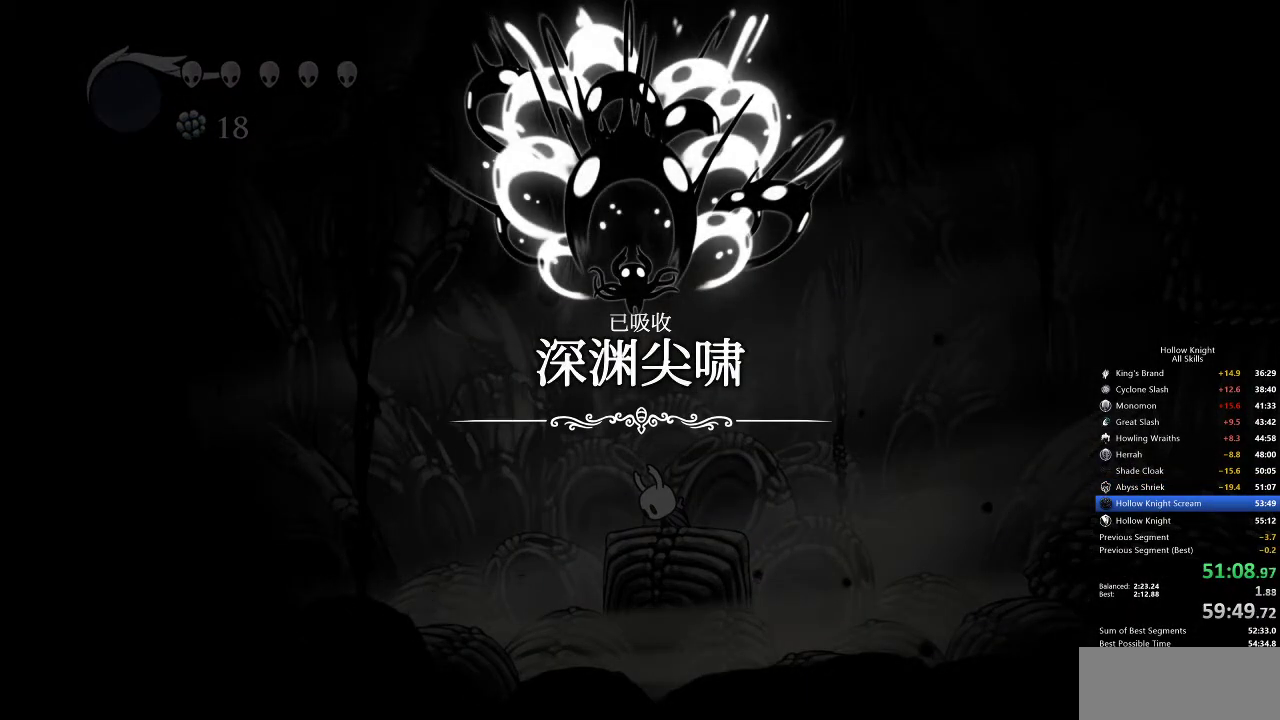
{"keys": ["down", "left", "right"], "events": [[67, "down", "up"], [67, "jump", "down"], [100, "jump", "up"], [150, "jump", "down"], [150, "left", "up"], [183, "heal", "down"], [183, "jump", "up"], [250, "jump", "down"], [283, "jump", "up"], [350, "heal", "up"], [383, "jump", "down"], [400, "down", "down"], [400, "jump", "up"], [400, "left", "down"], [467, "right", "down"]]}
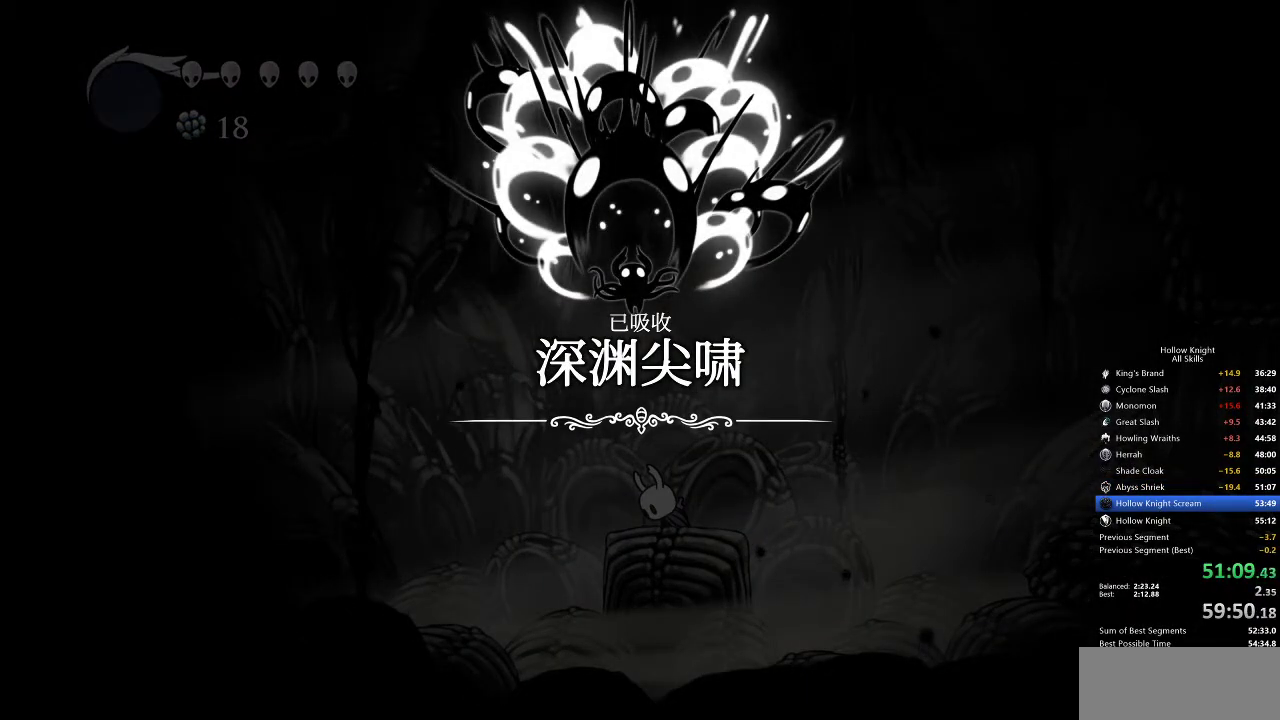
{"keys": ["down", "jump", "left"], "events": [[17, "jump", "down"], [17, "left", "up"], [83, "down", "up"], [83, "jump", "up"], [100, "jump", "down"], [100, "right", "up"], [183, "jump", "up"], [250, "heal", "down"], [250, "jump", "down"], [300, "jump", "up"], [333, "heal", "up"], [400, "jump", "down"], [433, "down", "down"], [433, "jump", "up"], [433, "left", "down"], [500, "jump", "down"]]}
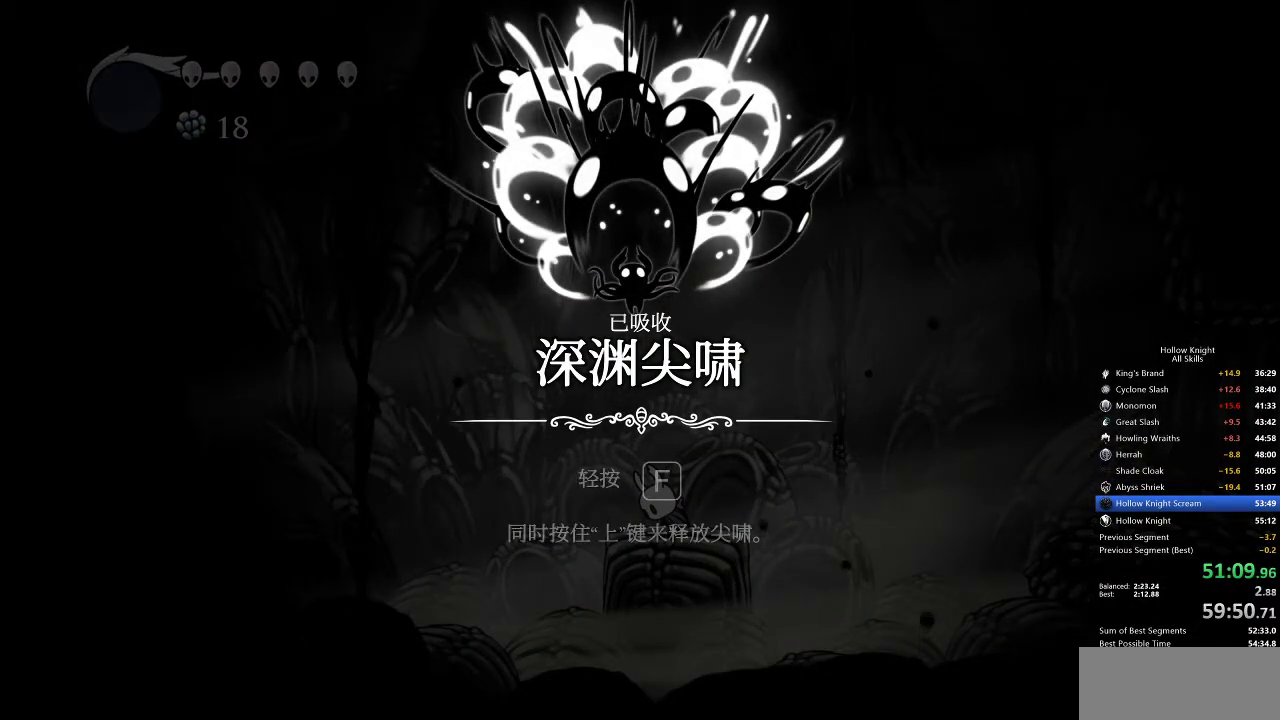
{"keys": ["jump", "right"], "events": [[17, "jump", "up"], [17, "right", "down"], [83, "down", "up"], [83, "left", "up"], [117, "jump", "down"], [117, "right", "up"], [167, "jump", "up"], [200, "heal", "down"], [200, "jump", "down"], [267, "jump", "up"], [300, "heal", "up"], [333, "jump", "down"], [400, "jump", "up"], [400, "left", "down"], [450, "left", "up"], [450, "right", "down"], [500, "jump", "down"]]}
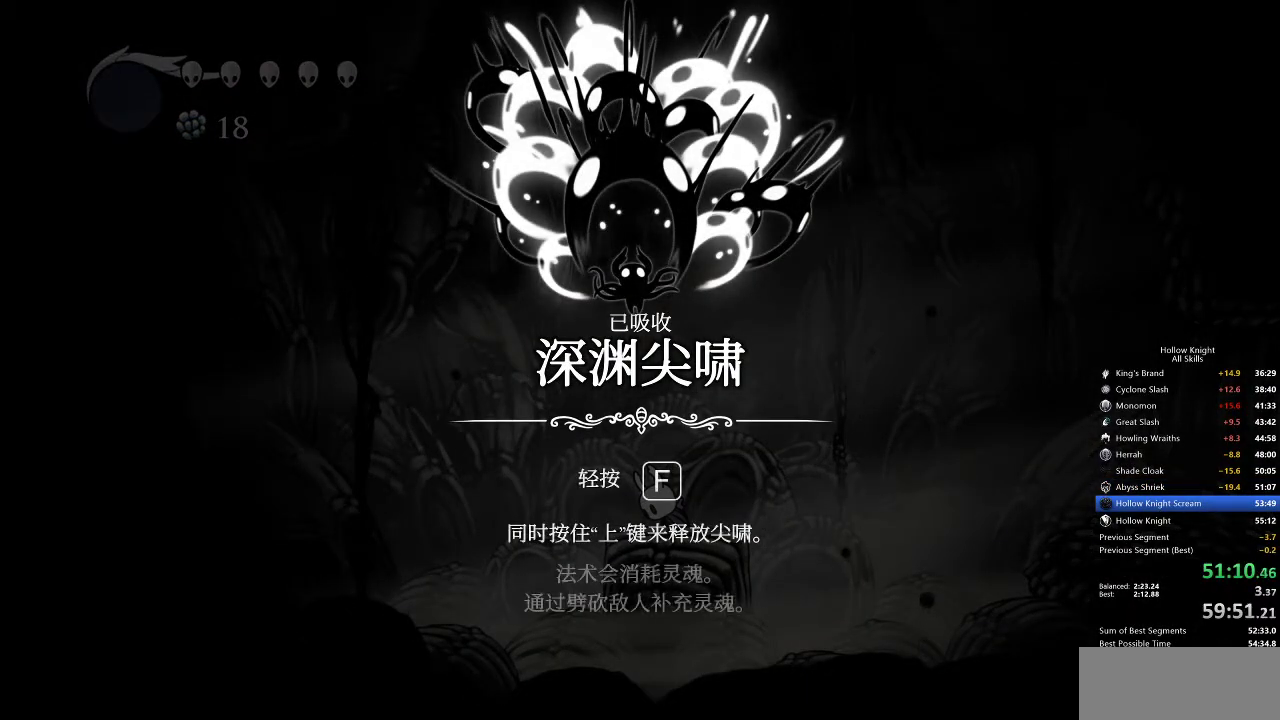
{"keys": ["heal", "jump", "nail"], "events": [[33, "jump", "up"], [33, "right", "up"], [83, "heal", "down"], [83, "jump", "down"], [133, "jump", "up"], [167, "heal", "up"], [233, "jump", "down"], [233, "left", "down"], [283, "down", "down"], [283, "jump", "up"], [317, "jump", "down"], [317, "right", "down"], [383, "down", "up"], [383, "jump", "up"], [383, "left", "up"], [433, "right", "up"], [467, "heal", "down"], [467, "jump", "down"], [467, "nail", "down"]]}
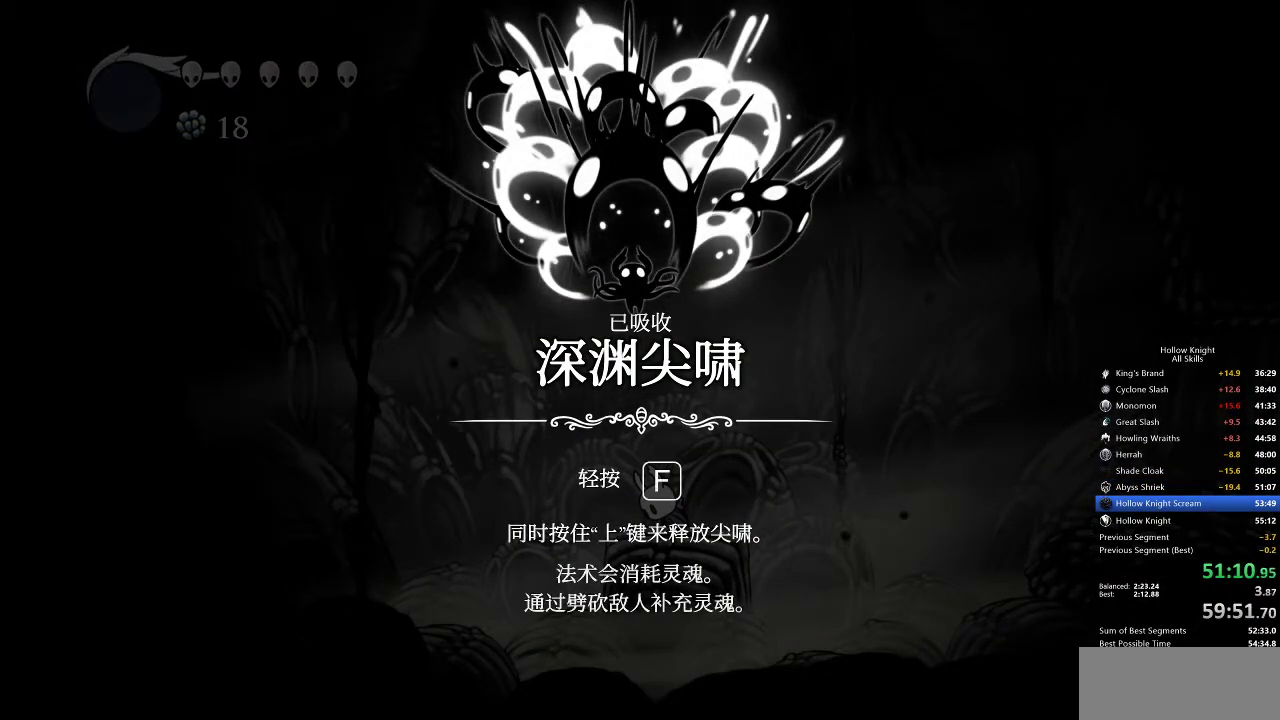
{"keys": ["dash", "heal", "jump", "nail"], "events": [[33, "jump", "up"], [33, "nail", "up"], [100, "heal", "up"], [167, "down", "down"], [167, "left", "down"], [200, "dash", "down"], [200, "jump", "down"], [200, "nail", "down"], [250, "dash", "up"], [250, "down", "up"], [250, "jump", "up"], [250, "left", "up"], [250, "nail", "up"], [250, "right", "down"], [283, "dash", "down"], [283, "jump", "down"], [283, "nail", "down"], [283, "right", "up"], [350, "dash", "up"], [350, "jump", "up"], [350, "nail", "up"], [400, "heal", "down"], [433, "dash", "down"], [433, "jump", "down"], [433, "nail", "down"]]}
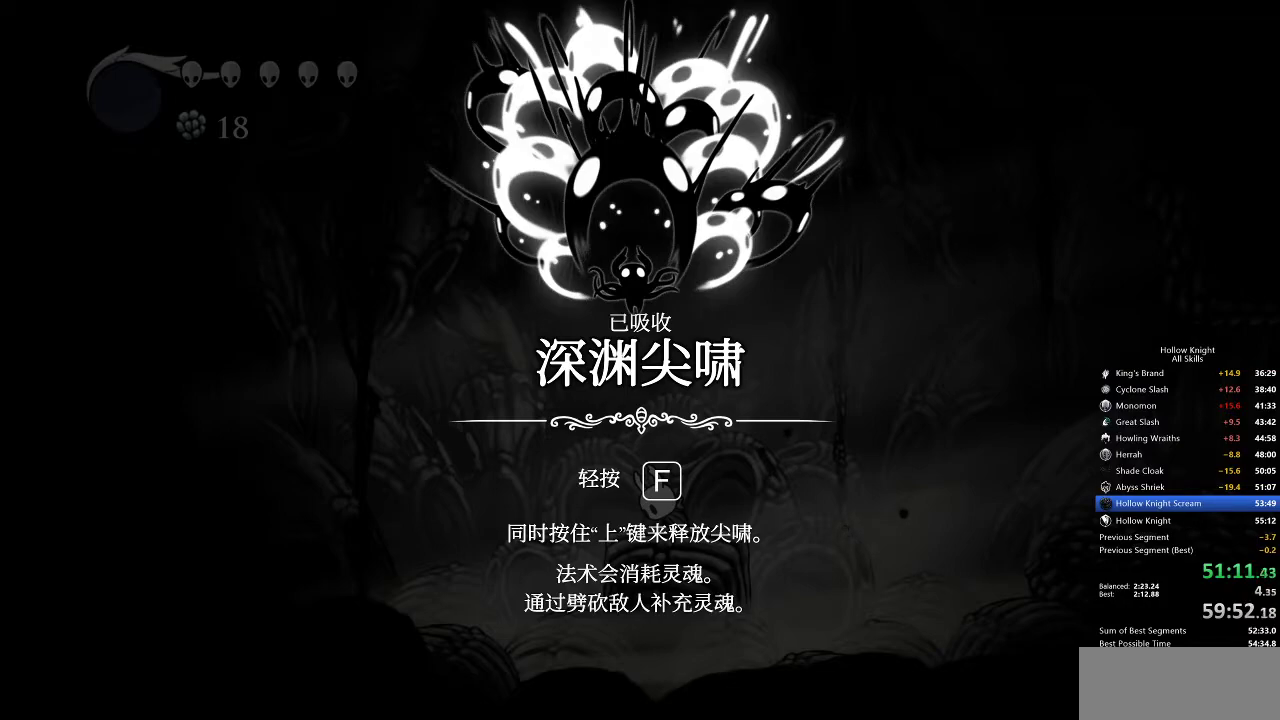
{"keys": ["down", "left", "right"], "events": [[17, "dash", "up"], [17, "heal", "up"], [17, "jump", "up"], [17, "left", "down"], [17, "nail", "up"], [83, "down", "down"], [83, "nail", "down"], [117, "right", "down"], [183, "down", "up"], [183, "left", "up"], [183, "nail", "up"], [200, "right", "up"], [283, "nail", "down"], [367, "nail", "up"], [383, "dash", "down"], [383, "left", "down"], [433, "dash", "up"], [433, "down", "down"], [483, "right", "down"]]}
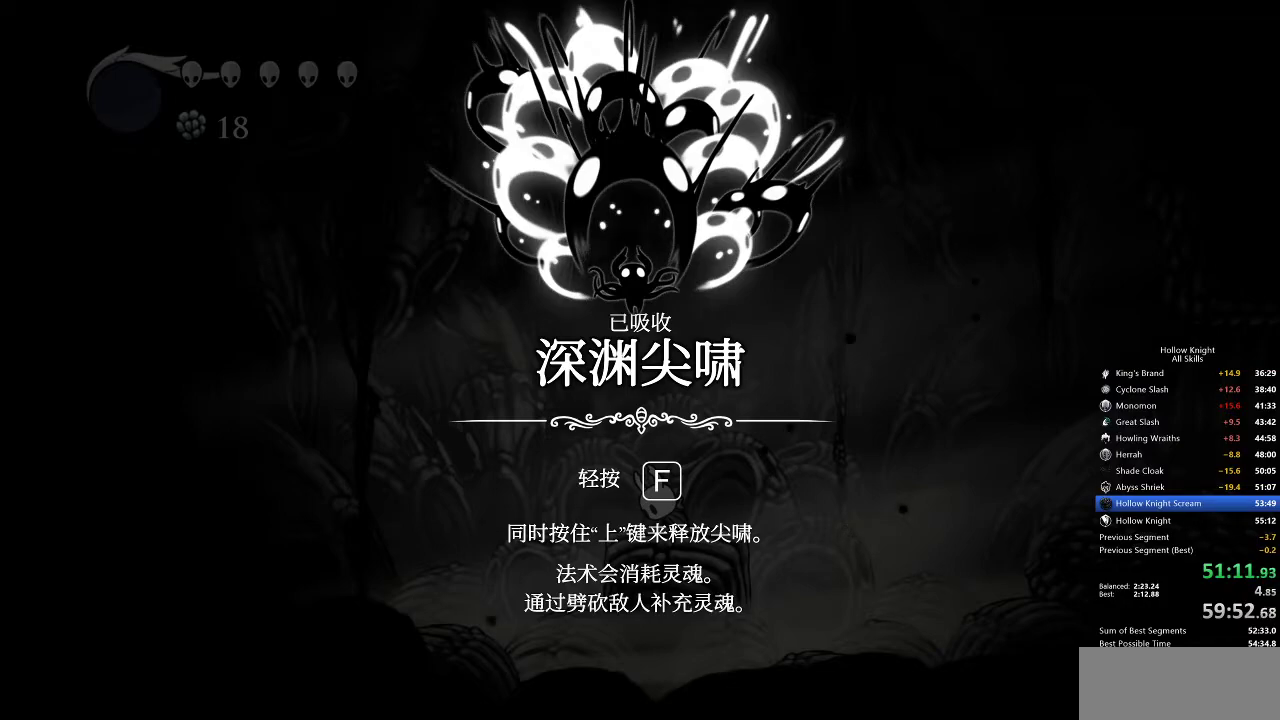
{"keys": ["dash", "heal", "jump", "nail"], "events": [[50, "dash", "down"], [50, "down", "up"], [50, "left", "up"], [83, "dash", "up"], [83, "right", "up"], [150, "heal", "down"], [217, "heal", "up"], [283, "dash", "down"], [283, "down", "down"], [283, "jump", "down"], [283, "left", "down"], [283, "nail", "down"], [317, "dash", "up"], [317, "jump", "up"], [317, "nail", "up"], [317, "right", "down"], [367, "down", "up"], [367, "left", "up"], [400, "dash", "down"], [400, "jump", "down"], [400, "right", "up"], [467, "dash", "up"], [467, "jump", "up"], [500, "dash", "down"], [500, "heal", "down"], [500, "jump", "down"], [500, "nail", "down"]]}
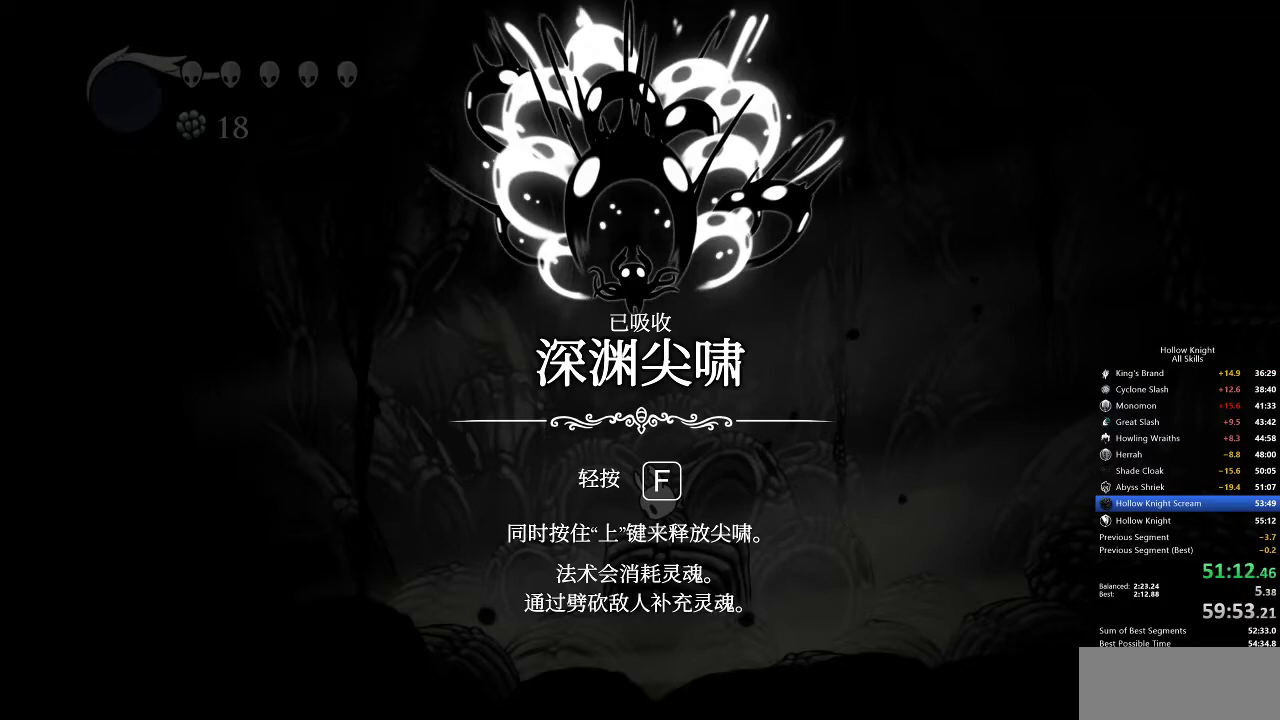
{"keys": ["dash", "jump"], "events": [[67, "dash", "up"], [67, "heal", "up"], [67, "jump", "up"], [67, "nail", "up"], [100, "nail", "down"], [133, "left", "down"], [133, "nail", "up"], [183, "down", "down"], [183, "right", "down"], [233, "down", "up"], [233, "left", "up"], [300, "right", "up"], [350, "dash", "down"], [350, "jump", "down"], [350, "nail", "down"], [383, "dash", "up"], [383, "heal", "down"], [383, "jump", "up"], [383, "nail", "up"], [433, "dash", "down"], [433, "jump", "down"], [433, "nail", "down"], [467, "heal", "up"], [467, "nail", "up"]]}
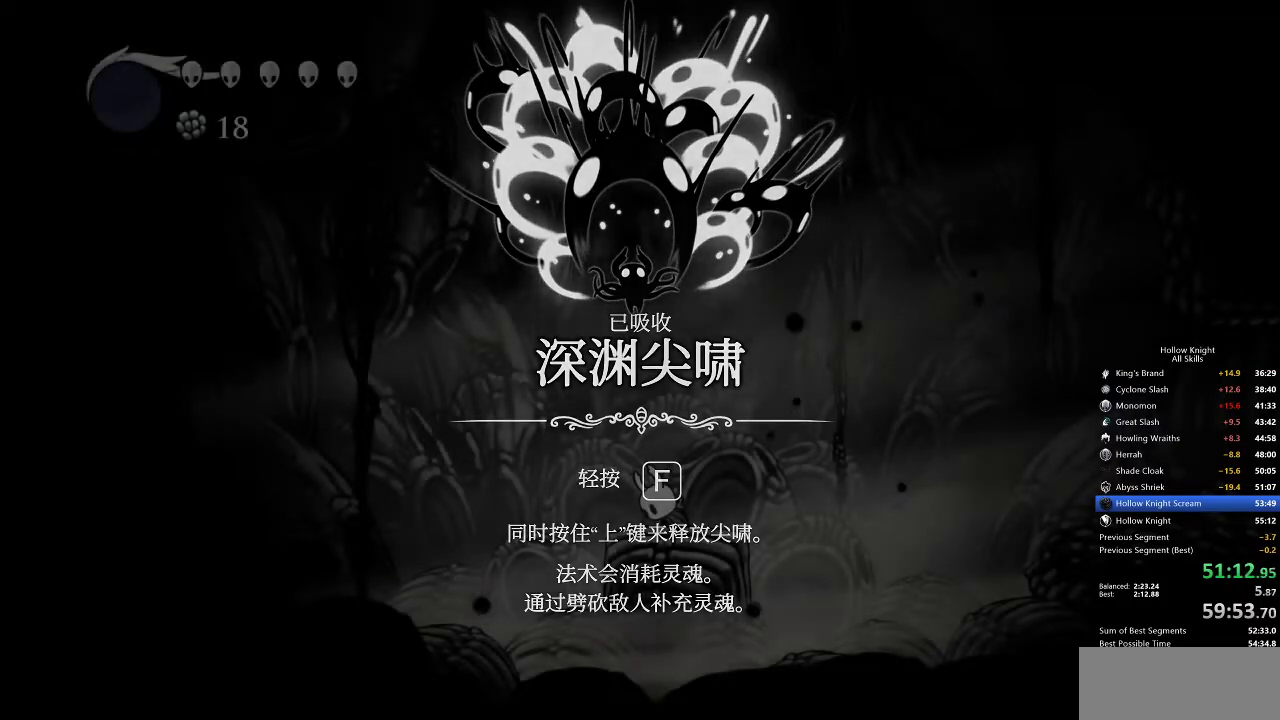
{"keys": ["right"], "events": [[33, "dash", "up"], [33, "jump", "up"], [100, "dash", "down"], [100, "down", "down"], [100, "jump", "down"], [100, "left", "down"], [100, "nail", "down"], [100, "right", "down"], [133, "dash", "up"], [133, "jump", "up"], [133, "left", "up"], [133, "nail", "up"], [167, "down", "up"], [167, "jump", "down"], [167, "nail", "down"], [167, "right", "up"], [217, "nail", "up"], [250, "heal", "down"], [250, "jump", "up"], [300, "dash", "down"], [300, "heal", "up"], [300, "jump", "down"], [300, "nail", "down"], [350, "dash", "up"], [350, "nail", "up"], [417, "jump", "up"], [417, "right", "down"]]}
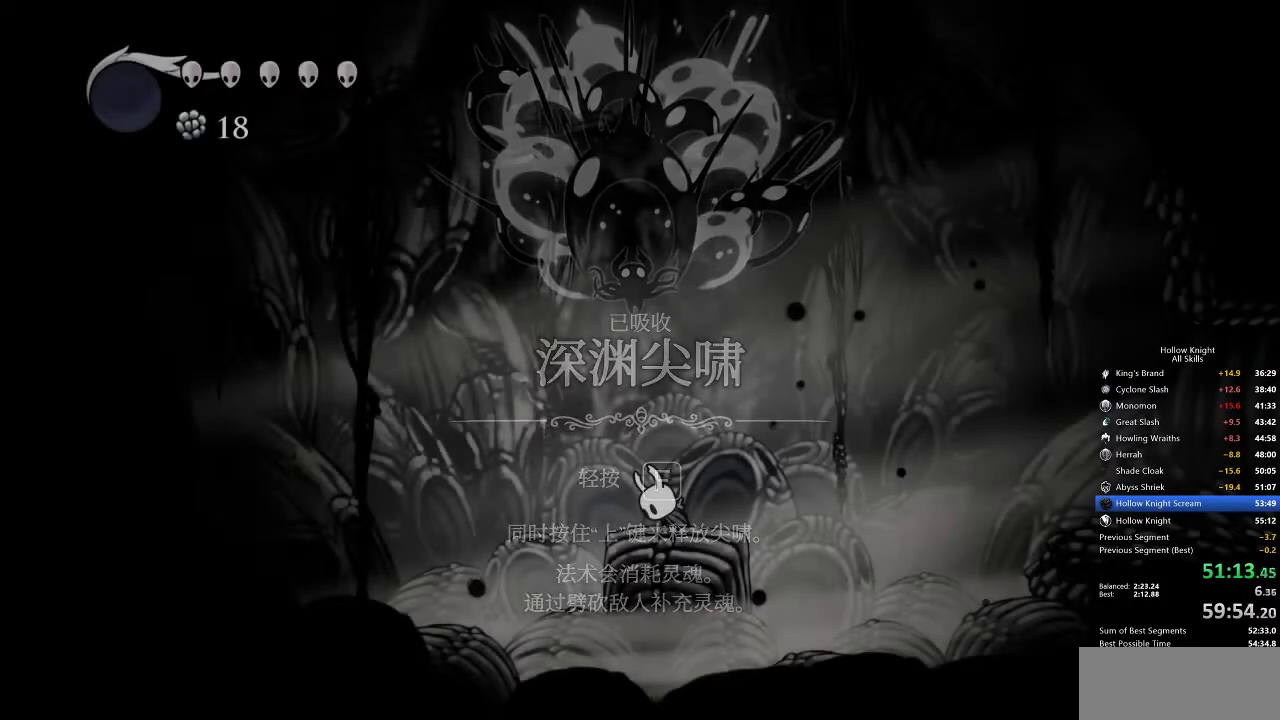
{"keys": ["right"], "events": []}
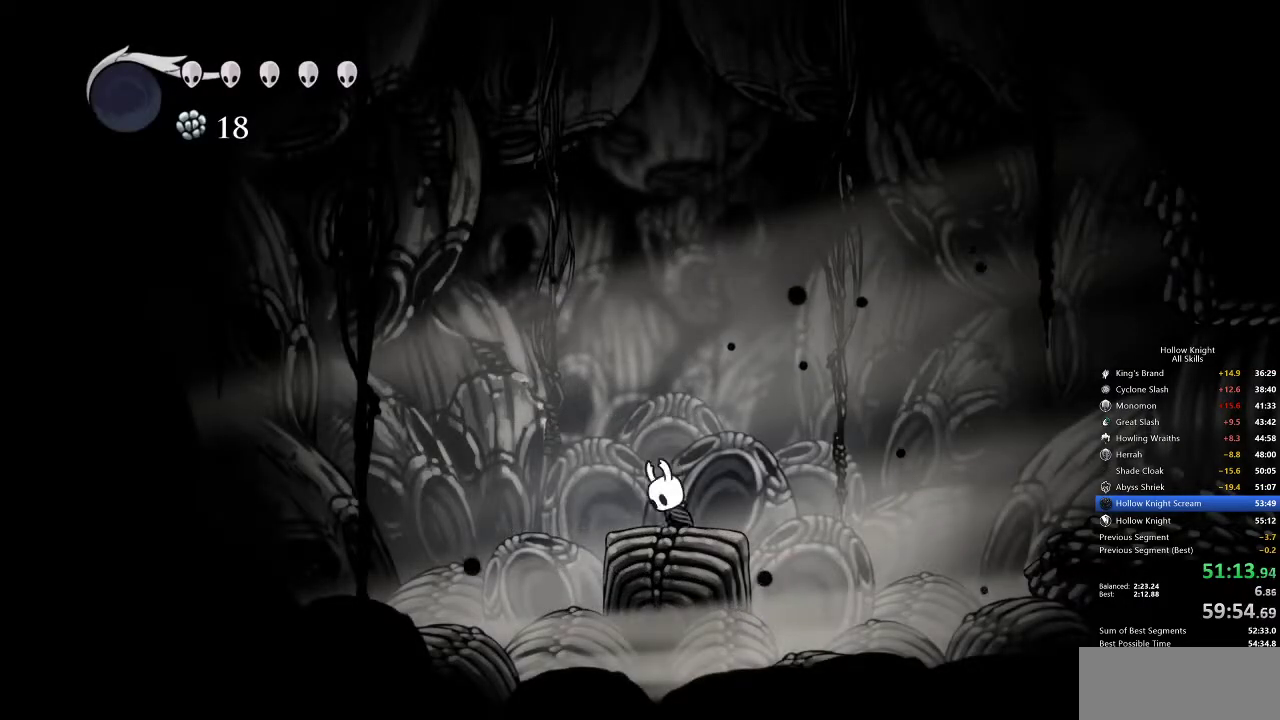
{"keys": ["cdash"], "events": [[267, "right", "up"], [333, "cdash", "down"]]}
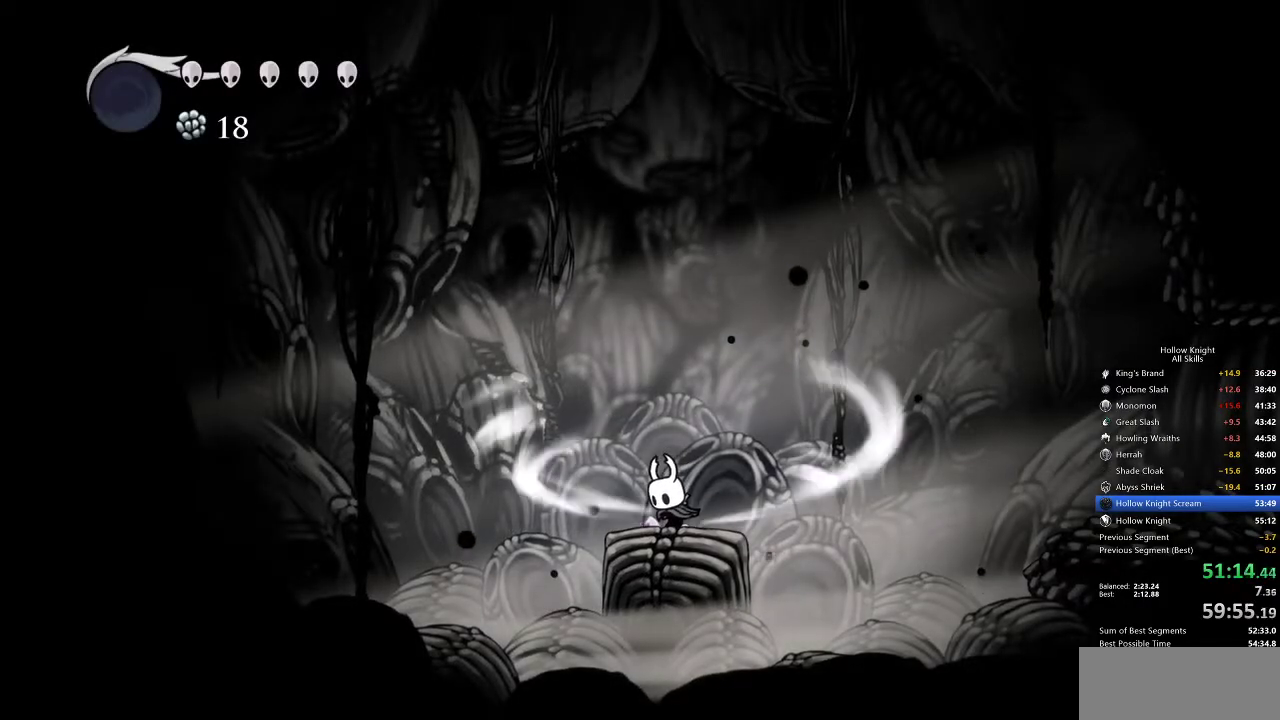
{"keys": ["cdash"], "events": [[67, "cdash", "up"], [317, "right", "down"], [417, "cdash", "down"], [417, "right", "up"]]}
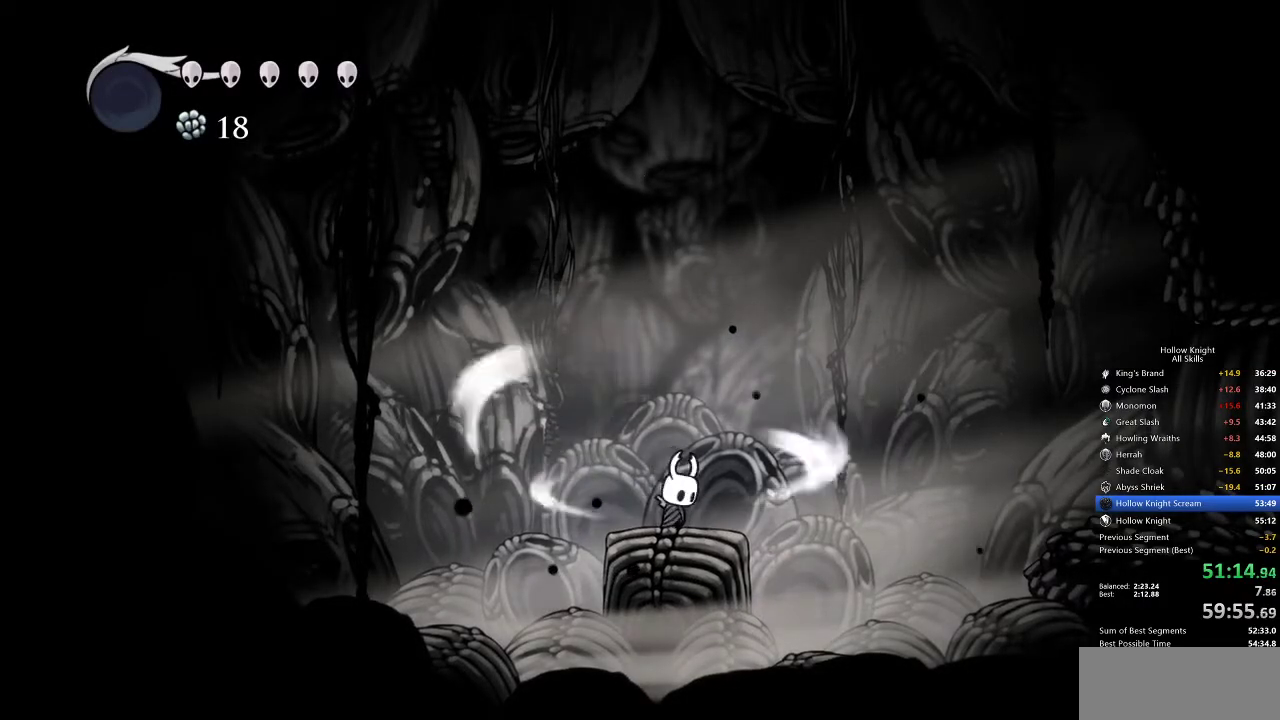
{"keys": ["cdash"], "events": []}